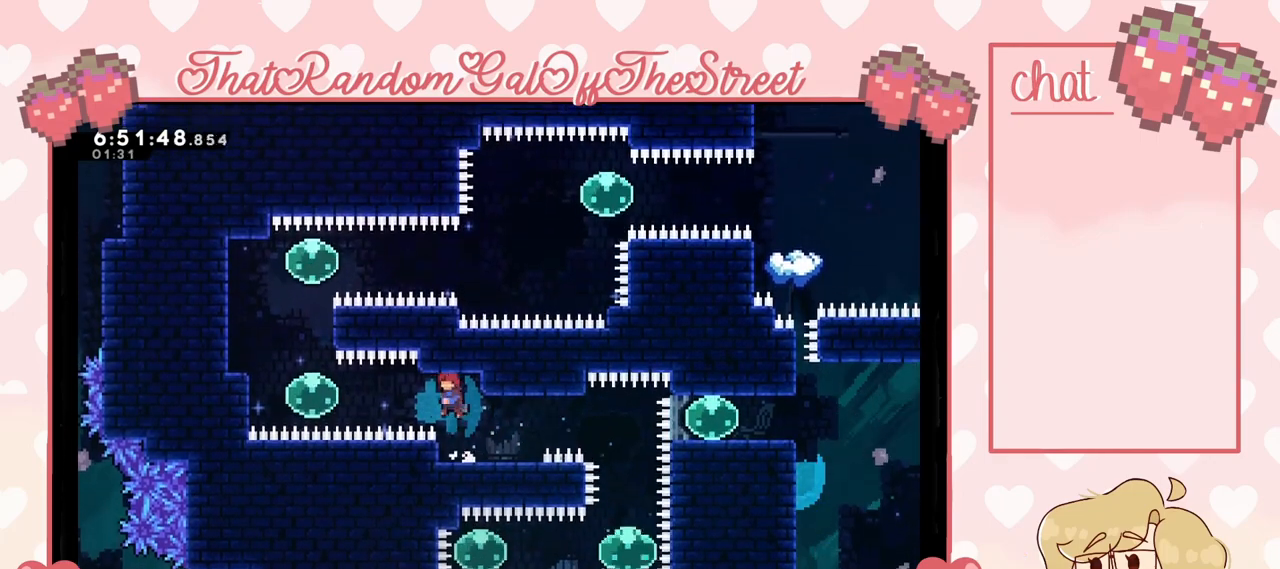
Gameplay with a controller (Xbox layout); each line is a JSON object with the inputs held at the frame after it. "events" lists button and stick changes between this image and that frame as [ms after this image, input, new state], when the widget could be followed in between.
{"buttons": [], "left_stick": "up", "right_stick": "center", "events": [[33, "X", "down"], [167, "X", "up"], [367, "left_stick", "up"]]}
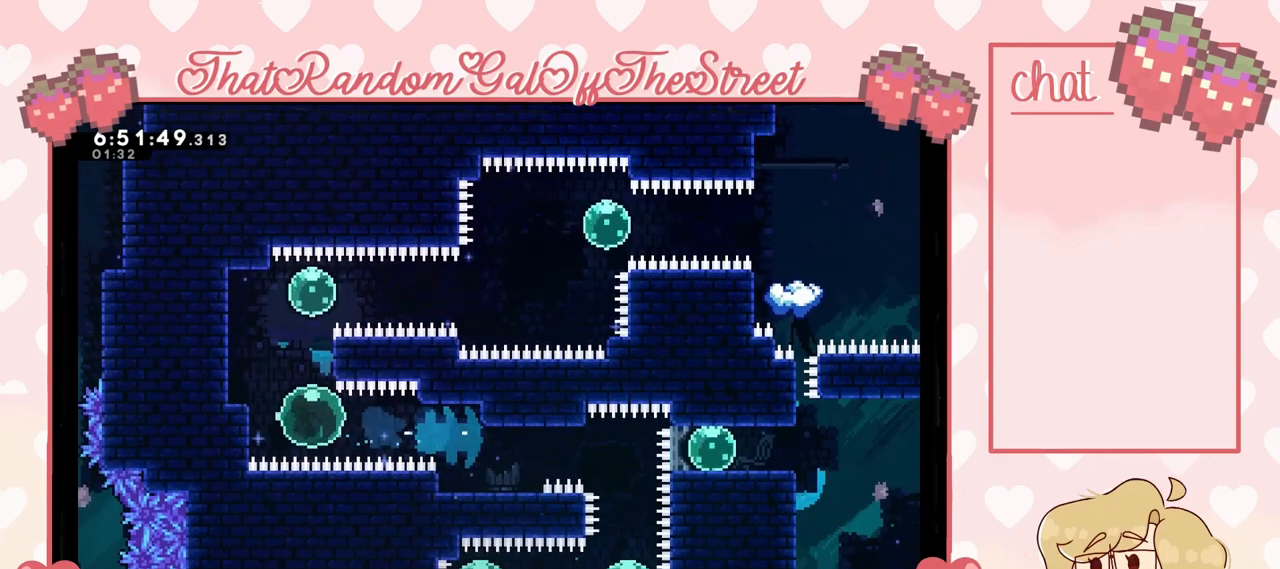
{"buttons": [], "left_stick": "right", "right_stick": "center", "events": [[400, "left_stick", "right"]]}
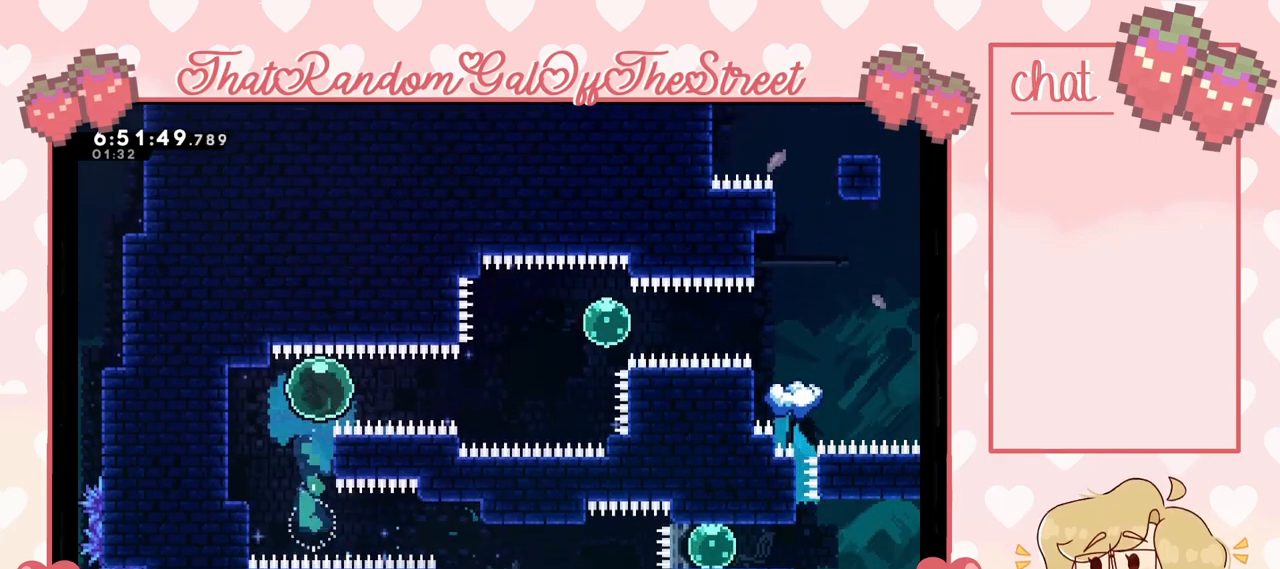
{"buttons": ["X"], "left_stick": "up-right", "right_stick": "center", "events": [[433, "left_stick", "up-right"], [500, "X", "down"]]}
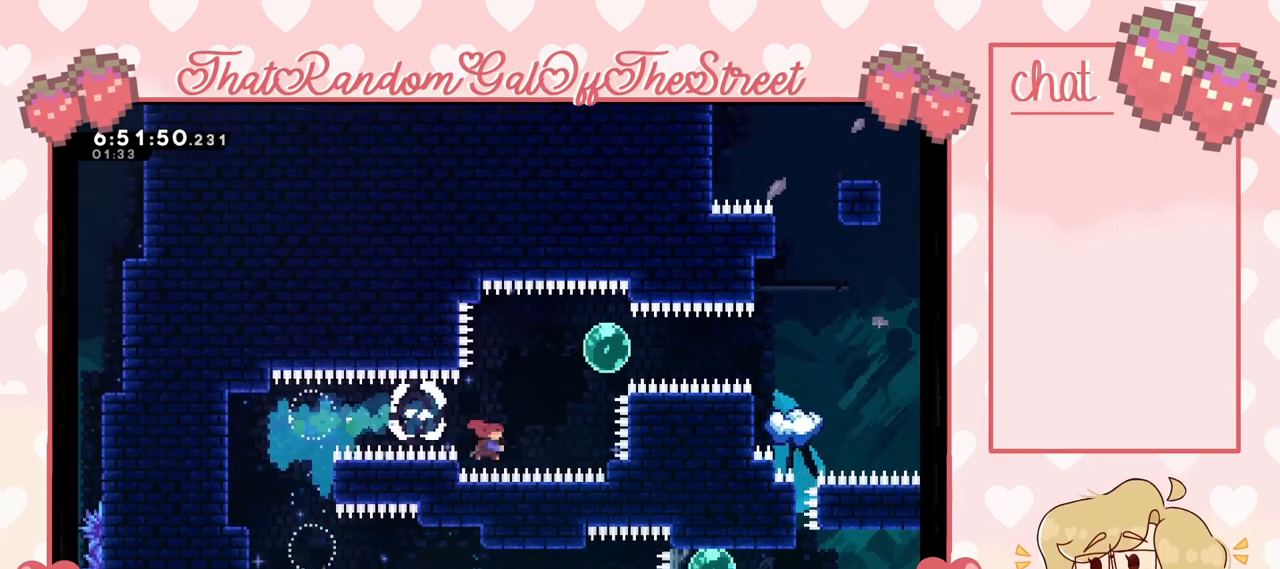
{"buttons": [], "left_stick": "right", "right_stick": "center", "events": [[100, "X", "up"], [267, "left_stick", "right"]]}
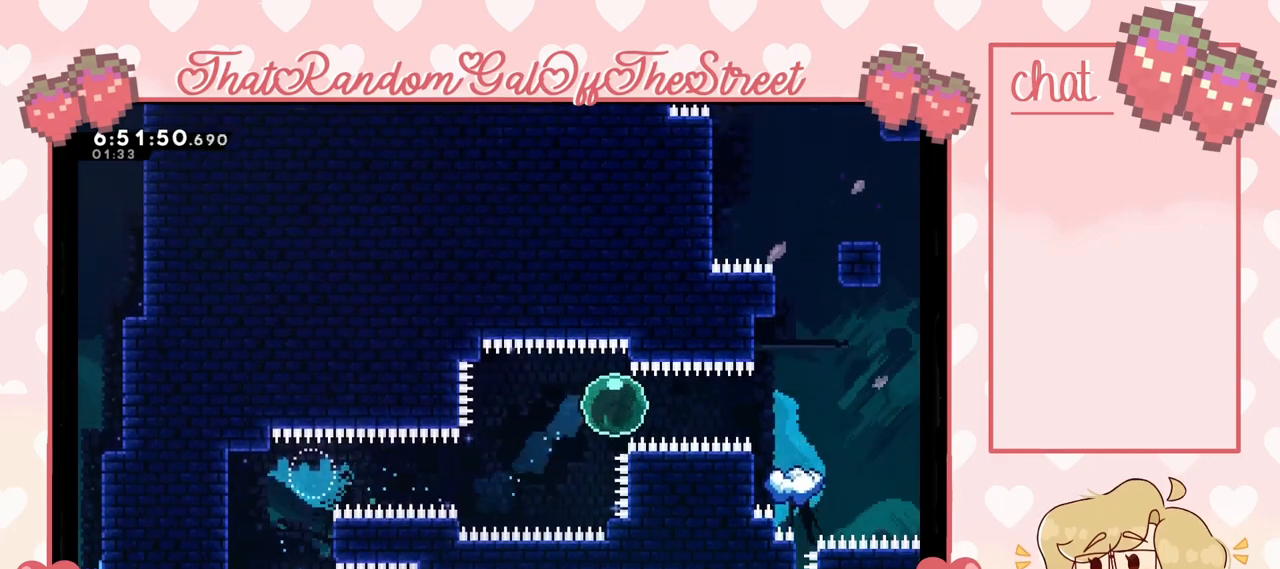
{"buttons": ["X"], "left_stick": "up-right", "right_stick": "center", "events": [[433, "left_stick", "up-right"], [500, "X", "down"]]}
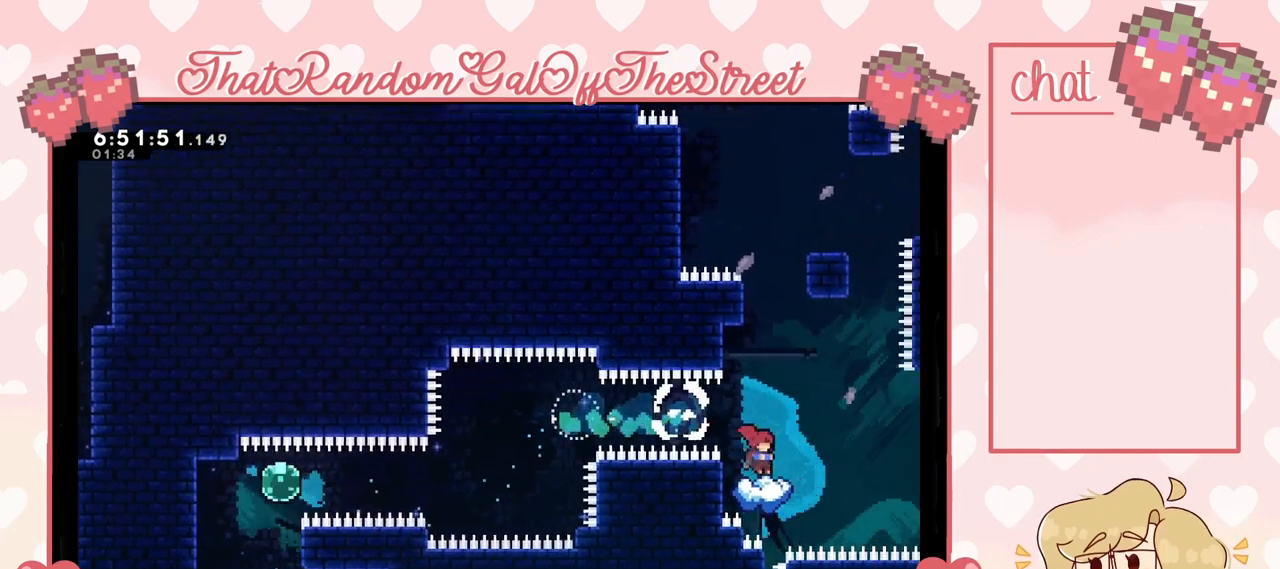
{"buttons": ["L2"], "left_stick": "center", "right_stick": "center", "events": [[67, "left_stick", "up"], [233, "left_stick", "up-left"], [267, "X", "up"], [333, "L2", "down"], [500, "left_stick", "center"]]}
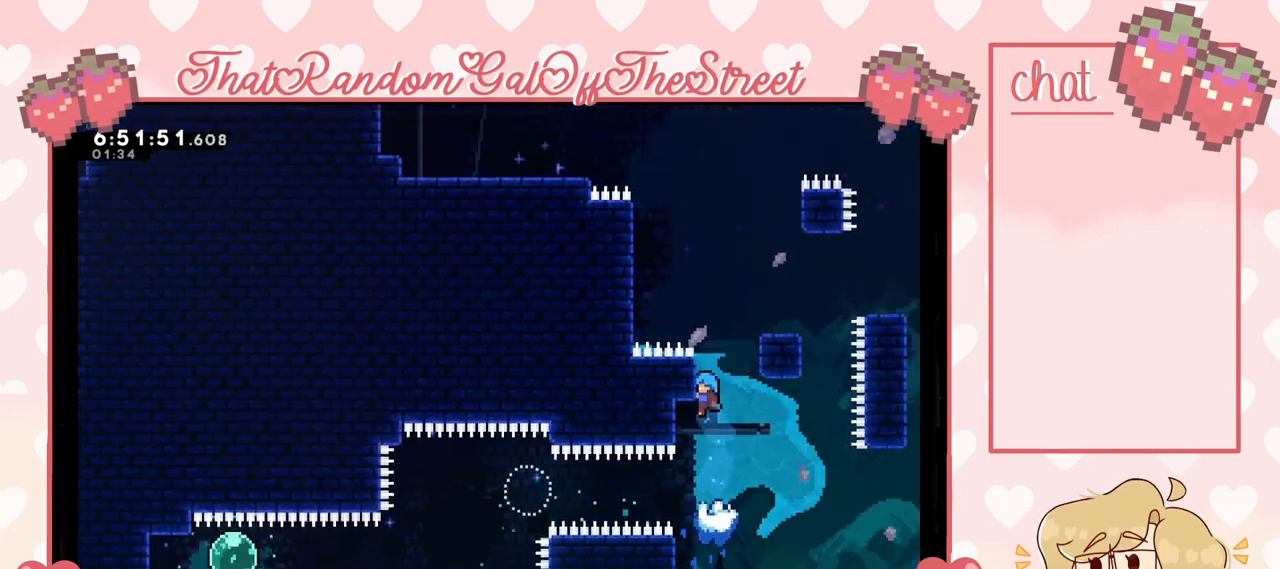
{"buttons": [], "left_stick": "right", "right_stick": "center", "events": [[133, "left_stick", "up"], [267, "left_stick", "center"], [333, "A", "down"], [333, "left_stick", "right"], [433, "L2", "up"], [467, "A", "up"]]}
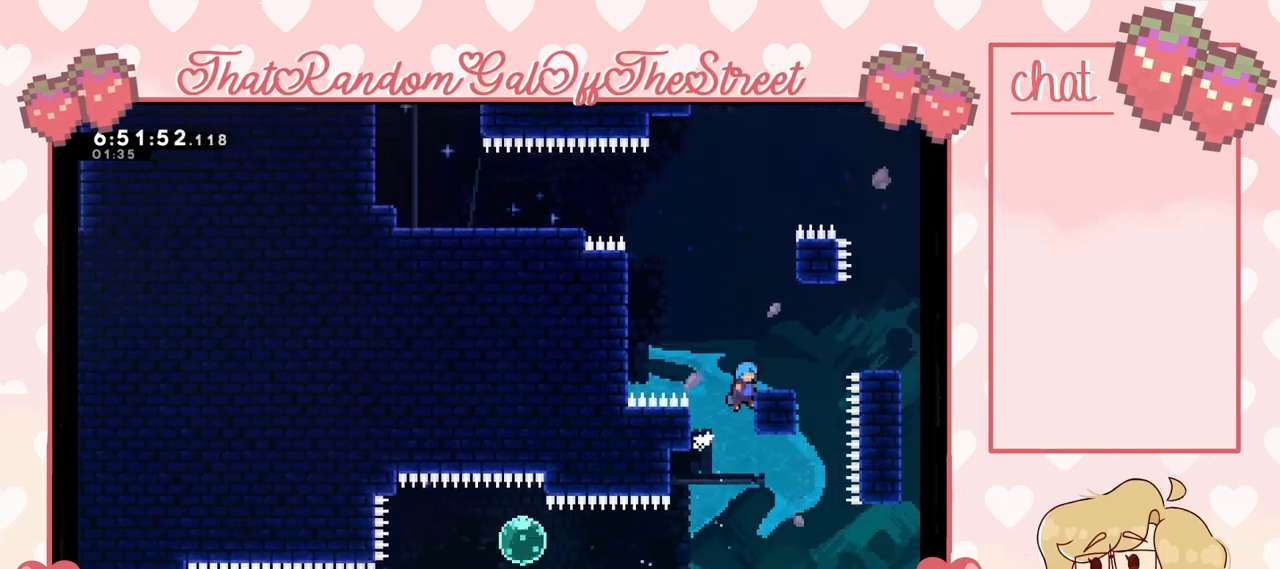
{"buttons": [], "left_stick": "center", "right_stick": "center", "events": [[33, "left_stick", "up-right"], [67, "L2", "down"], [400, "L2", "up"], [433, "left_stick", "center"]]}
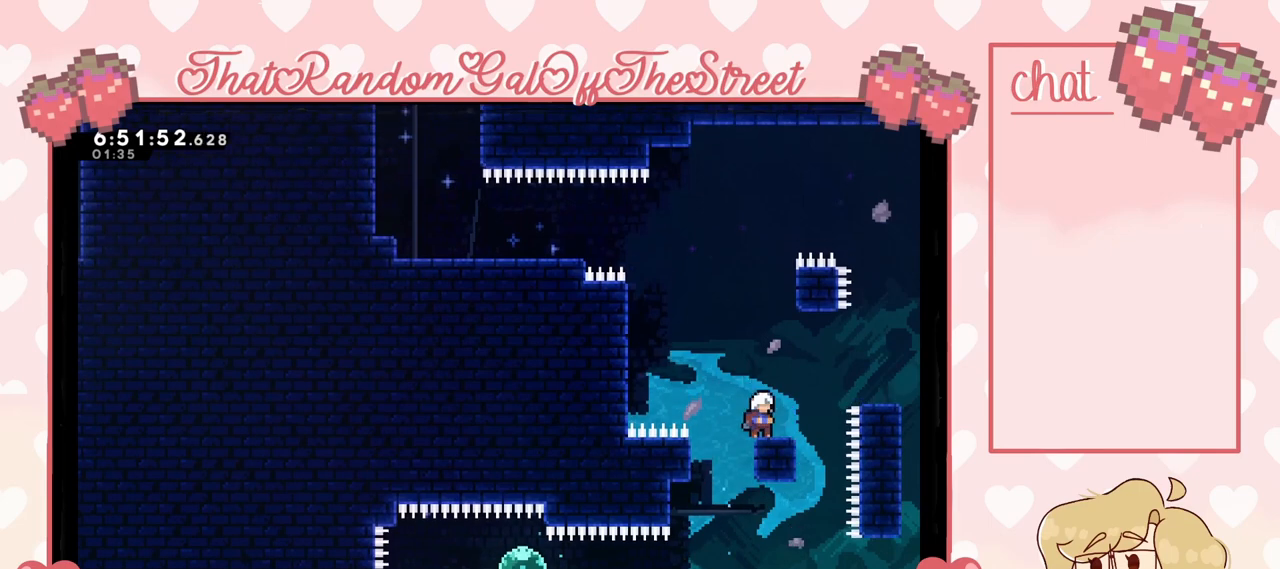
{"buttons": ["A"], "left_stick": "left", "right_stick": "center", "events": [[100, "left_stick", "left"], [233, "A", "down"]]}
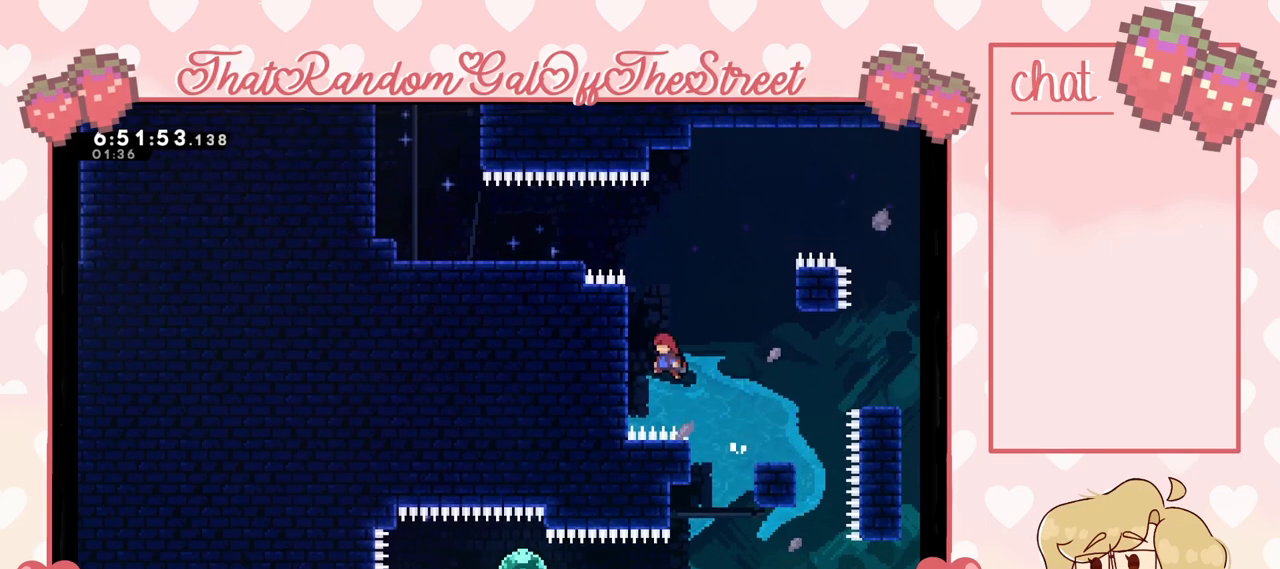
{"buttons": ["L2"], "left_stick": "up", "right_stick": "center", "events": [[67, "L2", "down"], [100, "left_stick", "up-left"], [167, "A", "up"], [300, "left_stick", "up"]]}
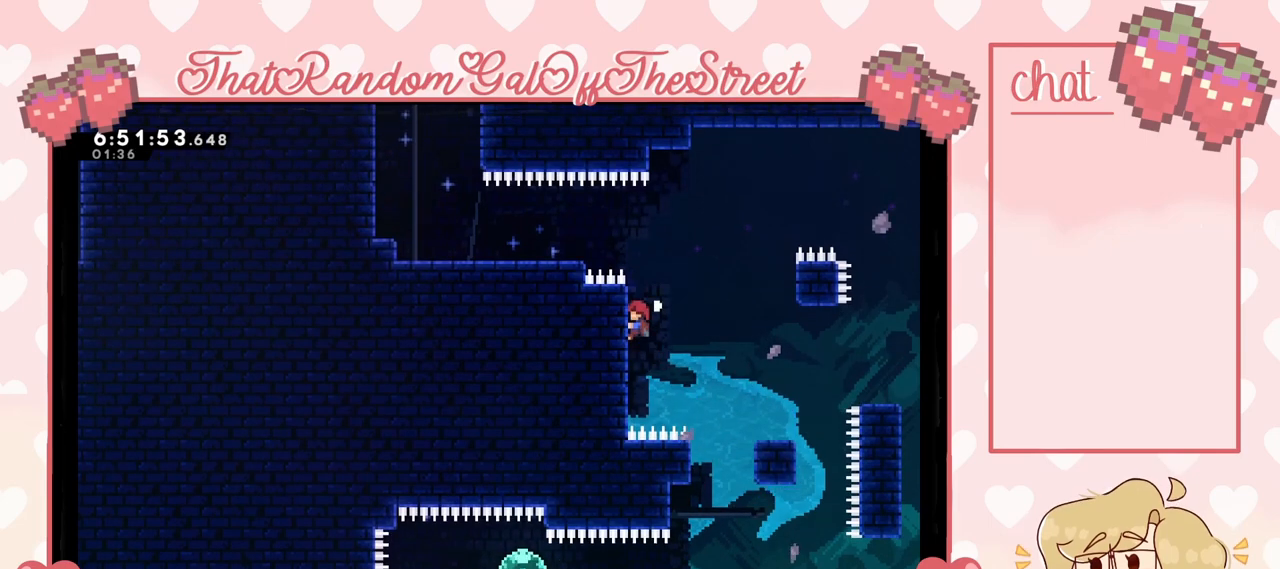
{"buttons": [], "left_stick": "left", "right_stick": "center", "events": [[100, "A", "down"], [133, "left_stick", "center"], [200, "L2", "up"], [333, "left_stick", "left"], [367, "A", "up"]]}
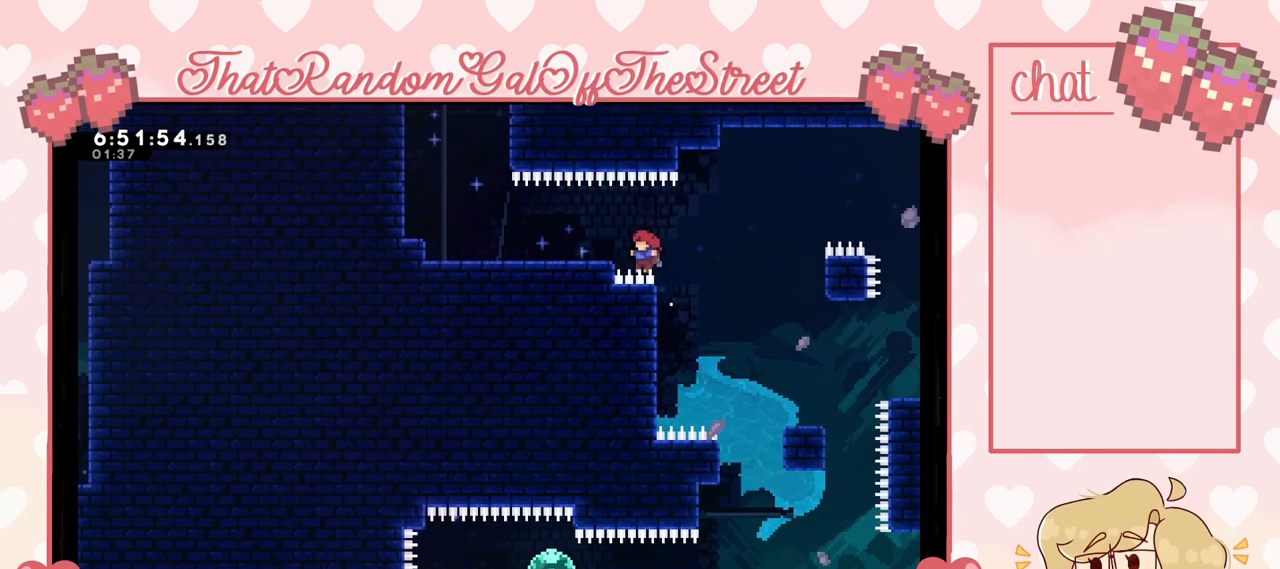
{"buttons": ["B", "Y"], "left_stick": "center", "right_stick": "center", "events": [[133, "X", "down"], [233, "X", "up"], [500, "B", "down"], [500, "Y", "down"], [500, "left_stick", "center"]]}
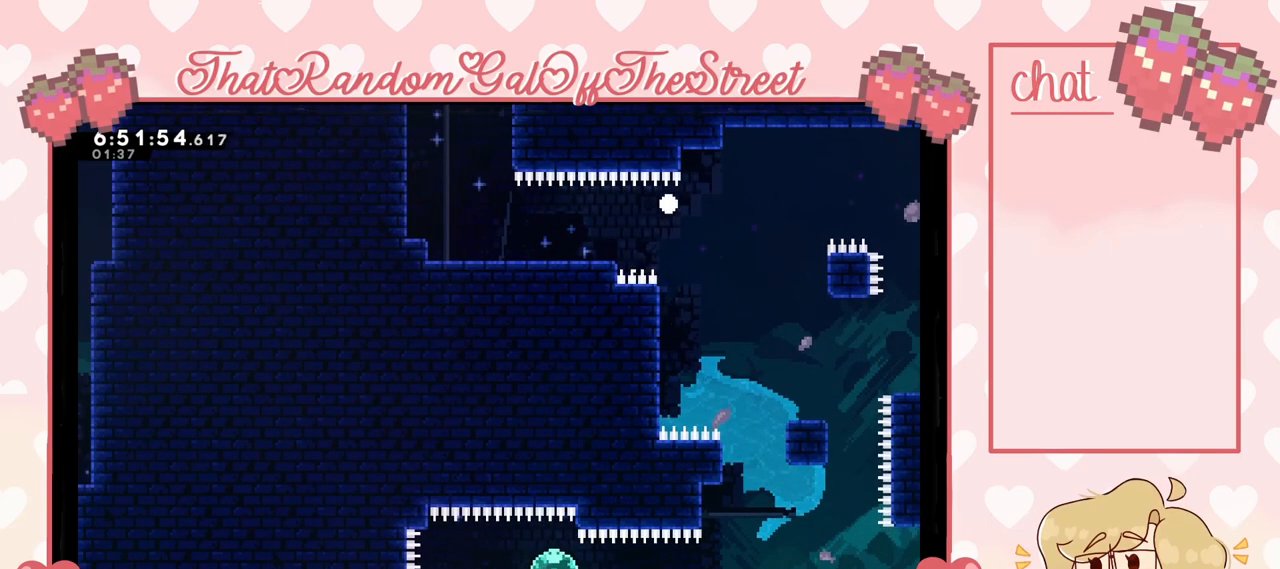
{"buttons": ["Y"], "left_stick": "center", "right_stick": "center", "events": [[33, "A", "down"], [67, "X", "down"], [200, "A", "up"], [200, "B", "up"], [200, "X", "up"], [267, "Y", "up"], [333, "A", "down"], [333, "B", "down"], [333, "X", "down"], [333, "Y", "down"], [500, "A", "up"], [500, "B", "up"], [500, "X", "up"]]}
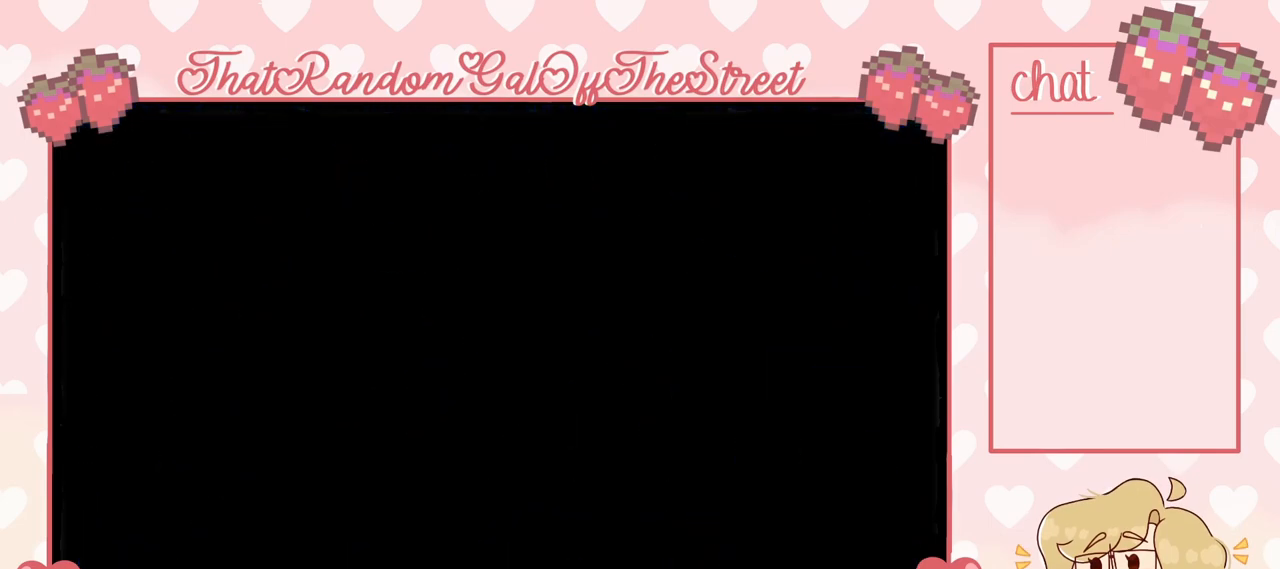
{"buttons": [], "left_stick": "center", "right_stick": "center", "events": [[33, "Y", "up"]]}
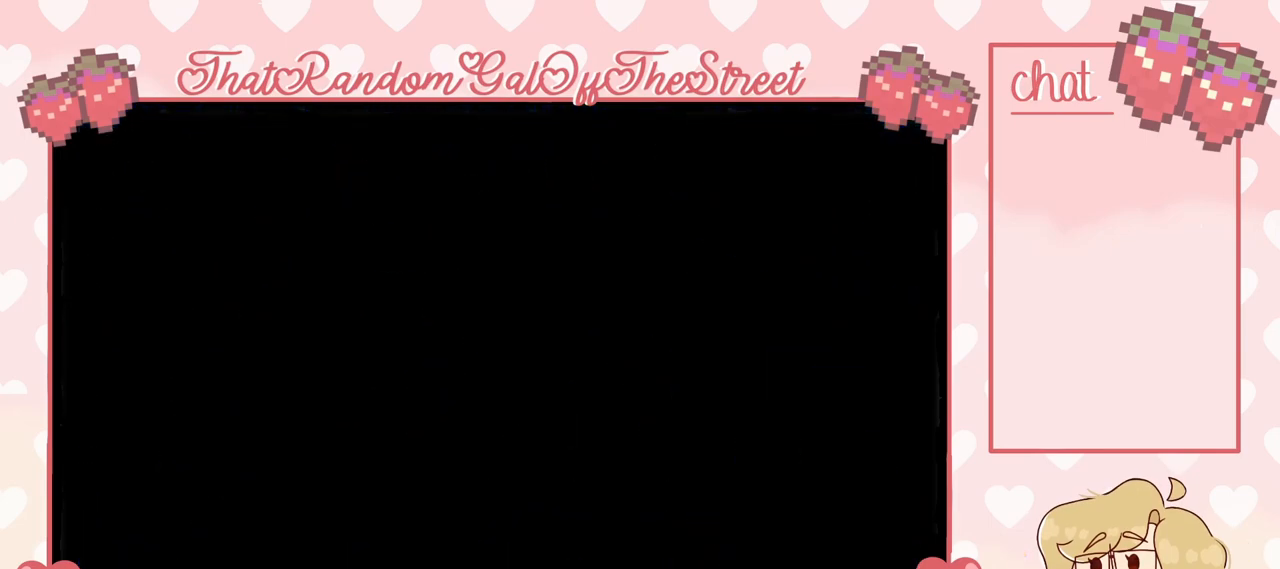
{"buttons": [], "left_stick": "center", "right_stick": "center", "events": []}
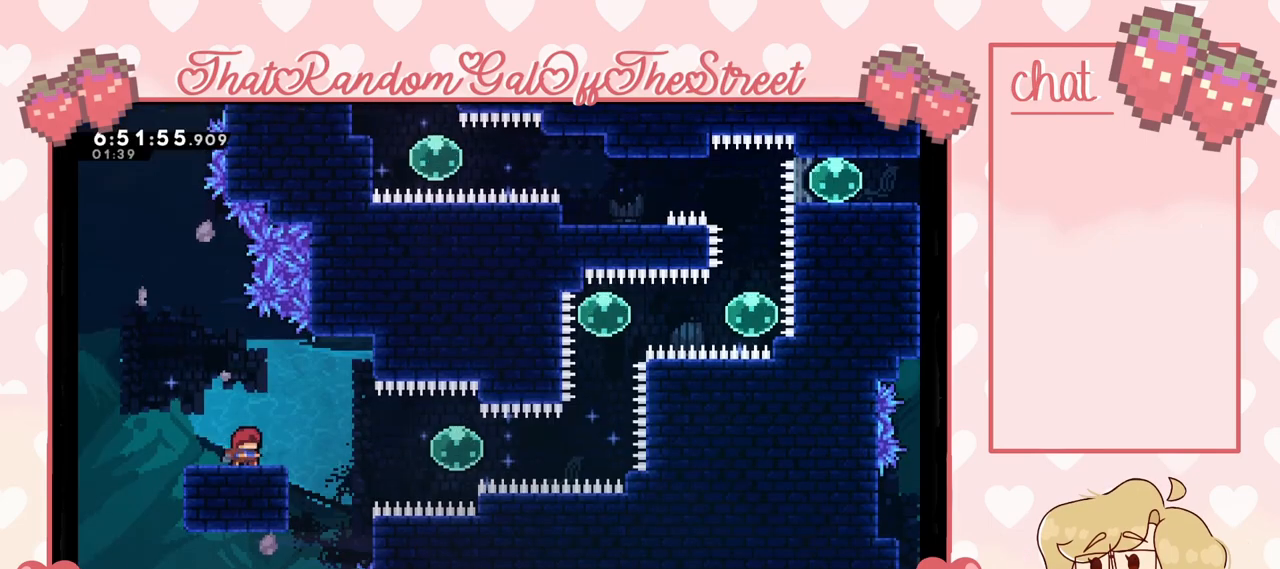
{"buttons": ["A"], "left_stick": "right", "right_stick": "center", "events": [[300, "left_stick", "right"], [433, "A", "down"]]}
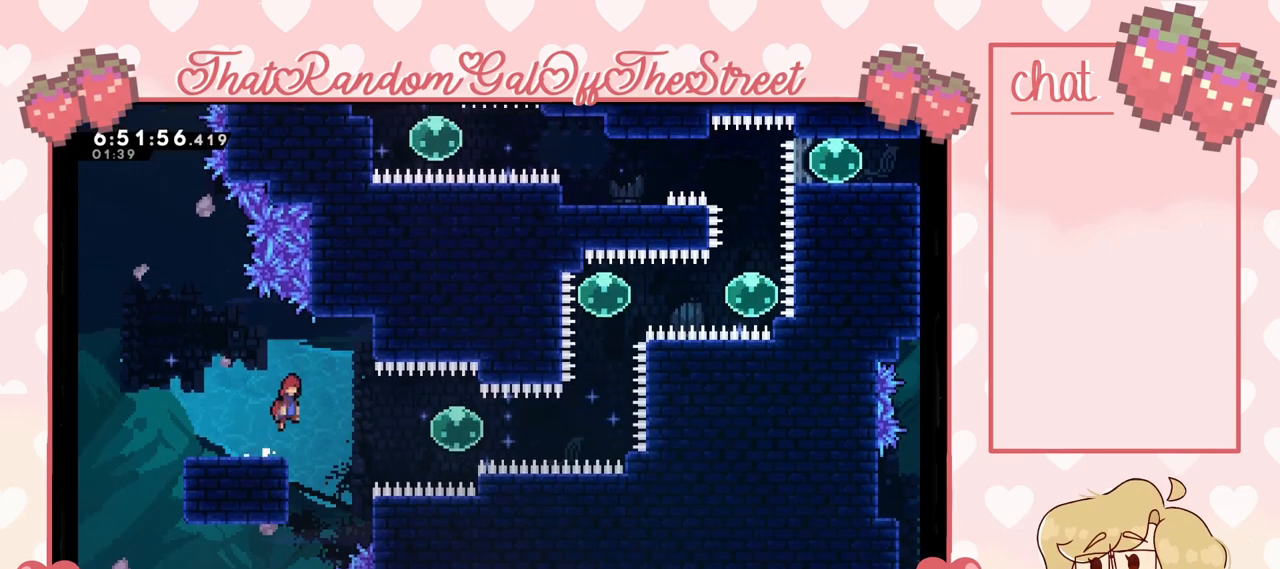
{"buttons": [], "left_stick": "right", "right_stick": "center", "events": [[33, "A", "up"], [133, "X", "down"], [233, "X", "up"]]}
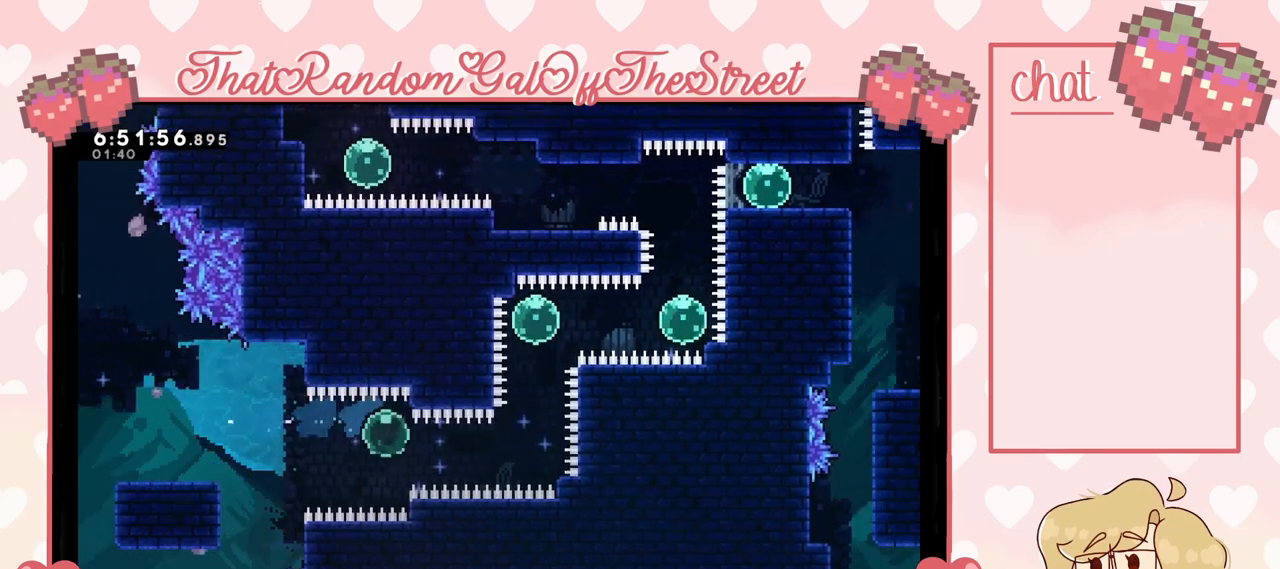
{"buttons": [], "left_stick": "up", "right_stick": "center", "events": [[500, "left_stick", "up"]]}
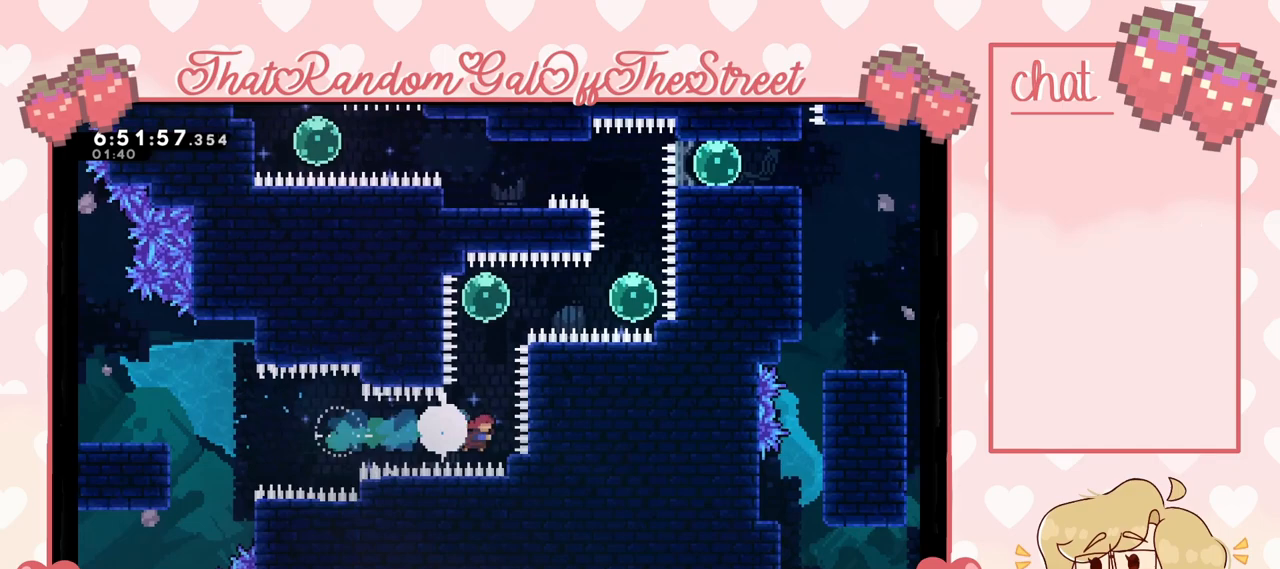
{"buttons": [], "left_stick": "right", "right_stick": "center", "events": [[33, "X", "down"], [133, "X", "up"], [333, "left_stick", "right"]]}
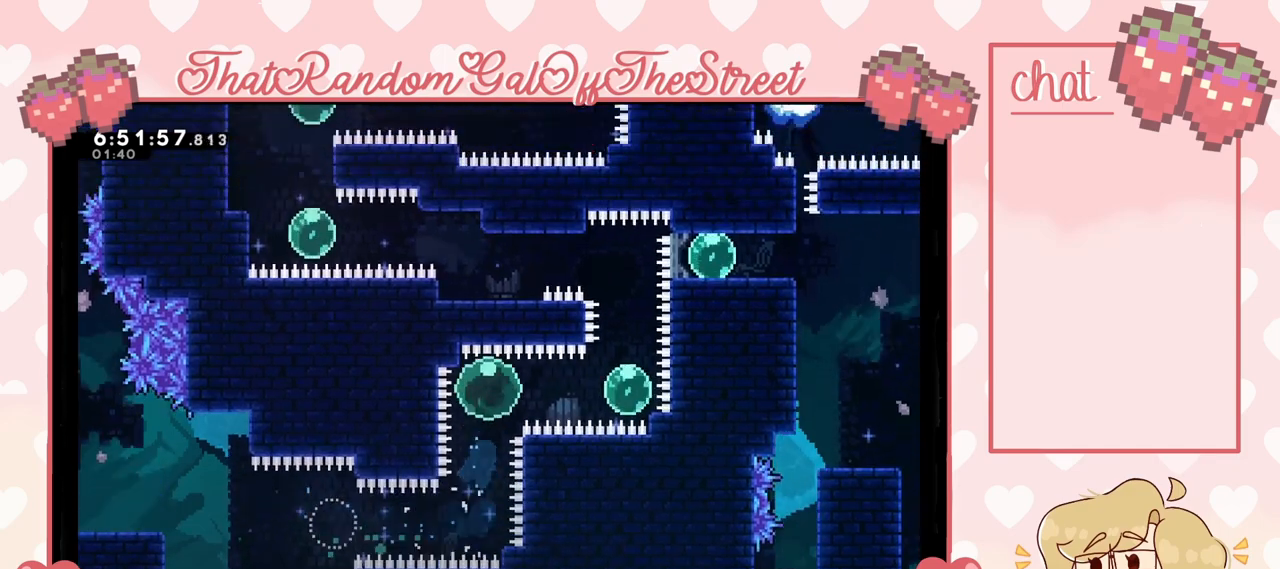
{"buttons": [], "left_stick": "up", "right_stick": "center", "events": [[333, "left_stick", "up"]]}
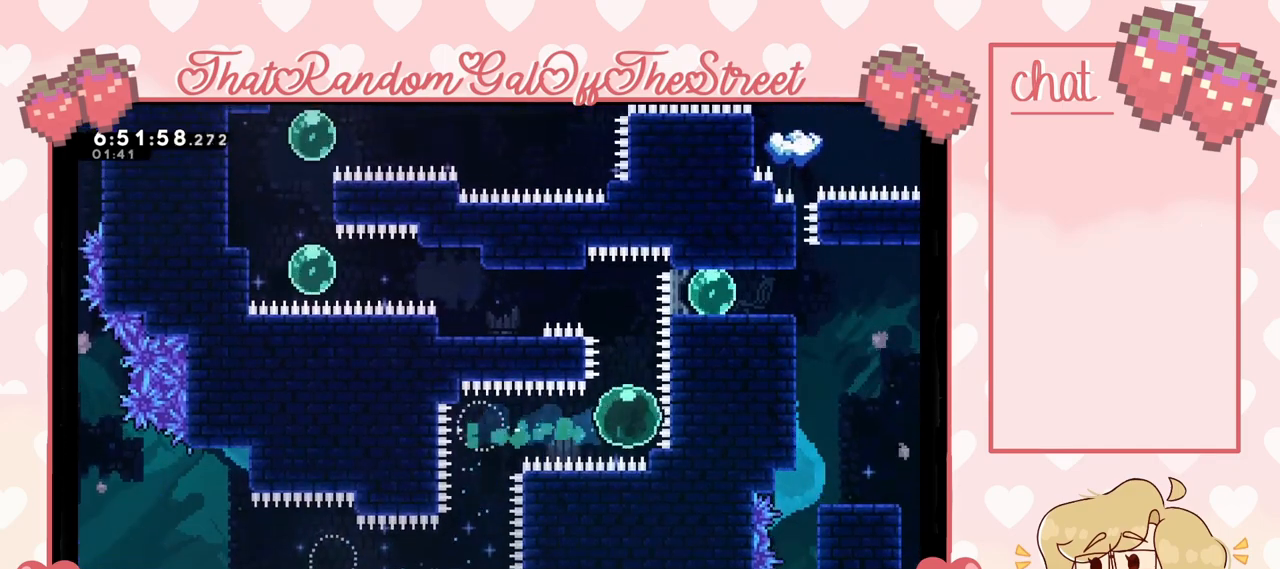
{"buttons": [], "left_stick": "up-left", "right_stick": "center", "events": [[200, "left_stick", "up-left"], [367, "X", "down"], [433, "X", "up"]]}
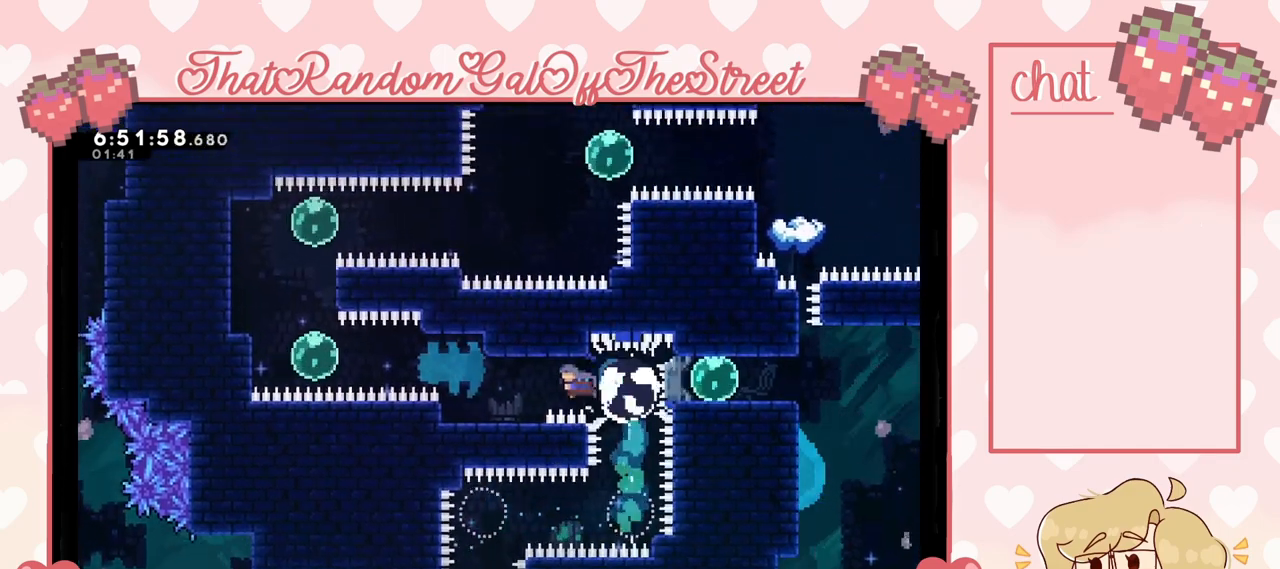
{"buttons": [], "left_stick": "center", "right_stick": "center", "events": [[133, "left_stick", "center"]]}
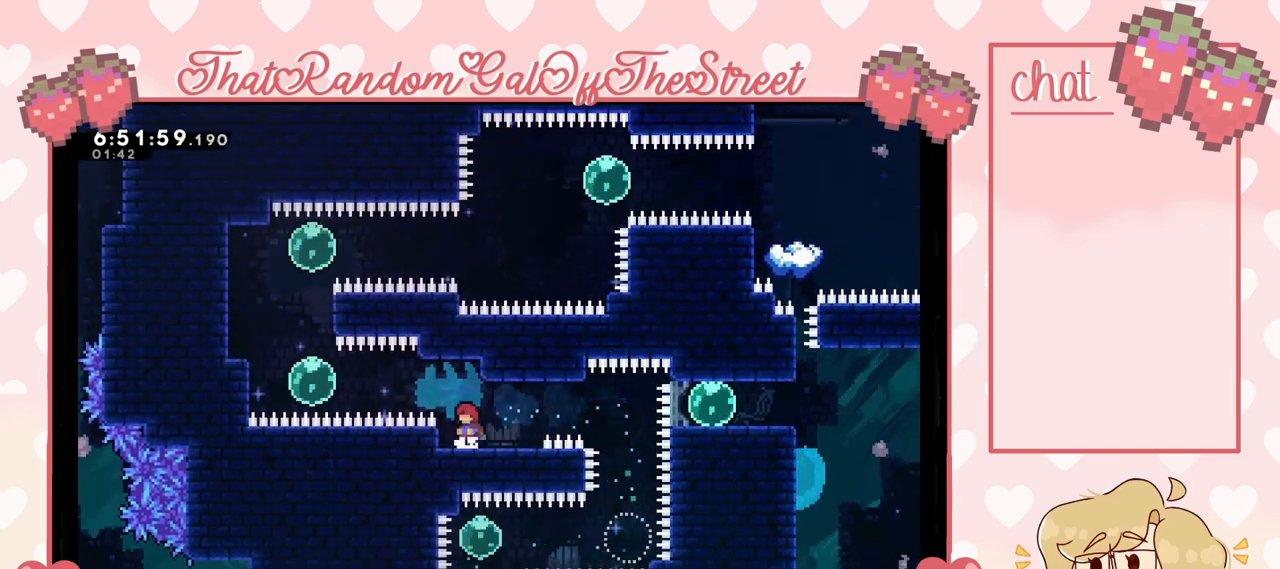
{"buttons": [], "left_stick": "left", "right_stick": "center", "events": [[67, "A", "down"], [67, "left_stick", "left"], [200, "A", "up"], [300, "X", "down"], [400, "X", "up"]]}
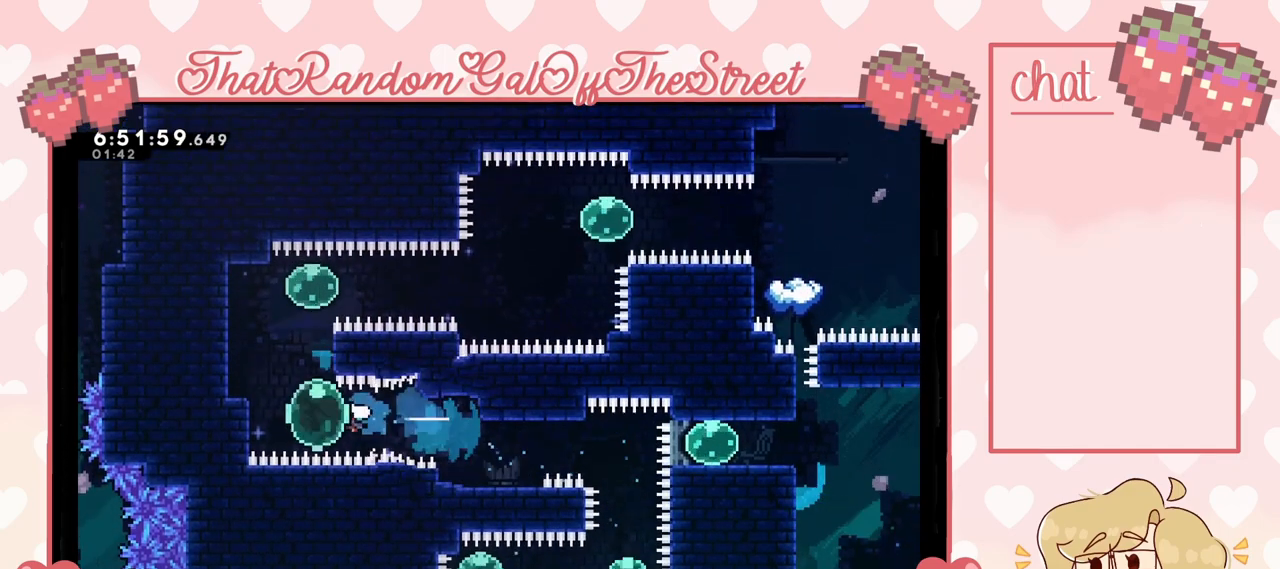
{"buttons": [], "left_stick": "right", "right_stick": "center", "events": [[100, "left_stick", "up"], [500, "left_stick", "right"]]}
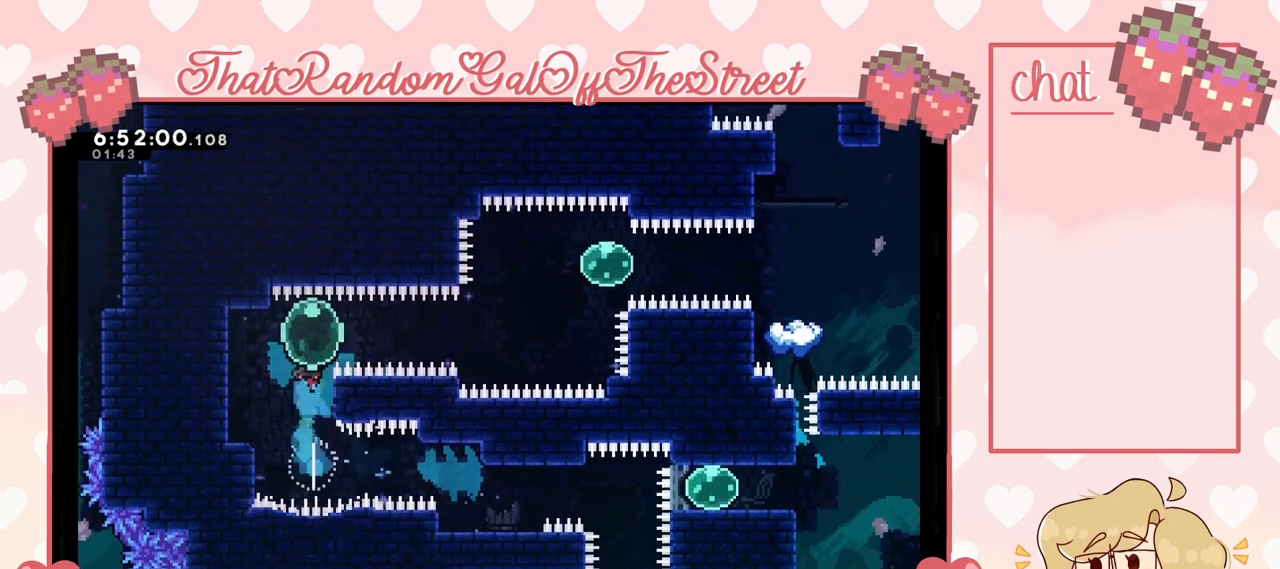
{"buttons": [], "left_stick": "right", "right_stick": "center", "events": []}
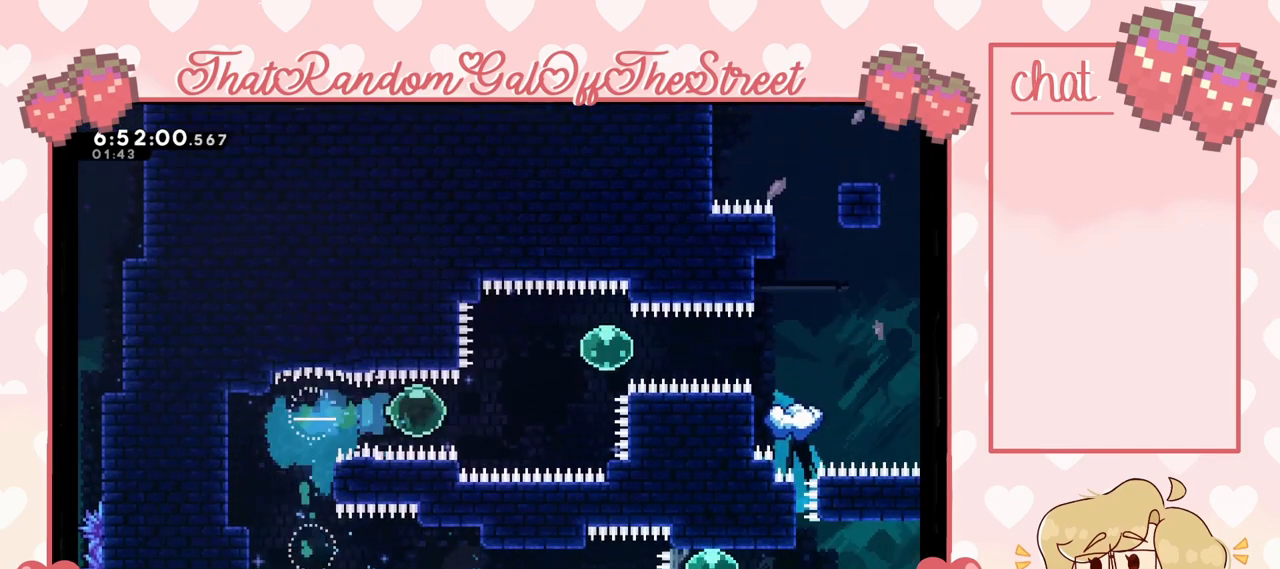
{"buttons": [], "left_stick": "right", "right_stick": "center", "events": [[67, "left_stick", "up-right"], [133, "X", "down"], [233, "X", "up"], [433, "left_stick", "right"]]}
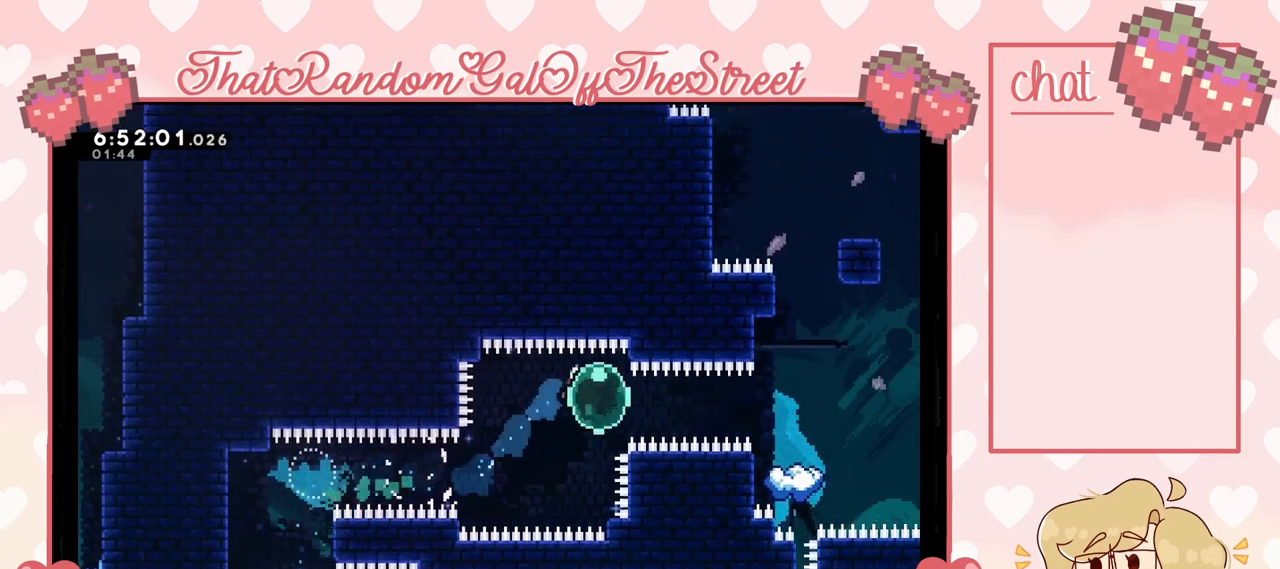
{"buttons": [], "left_stick": "right", "right_stick": "center", "events": []}
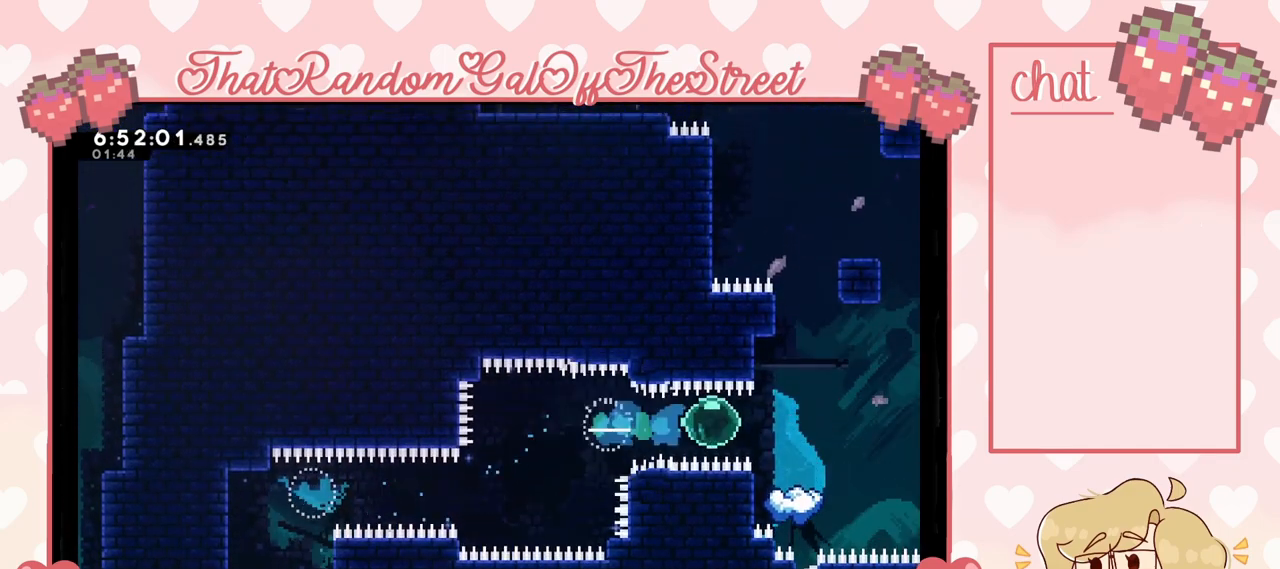
{"buttons": [], "left_stick": "center", "right_stick": "center", "events": [[167, "left_stick", "center"]]}
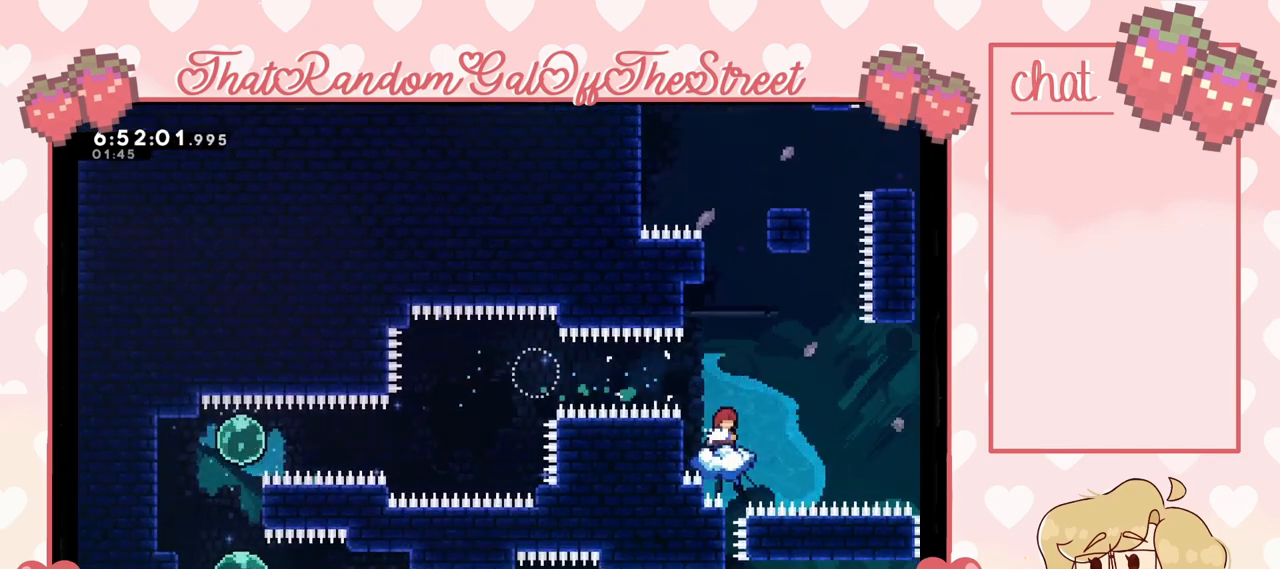
{"buttons": ["A"], "left_stick": "left", "right_stick": "center", "events": [[133, "A", "down"], [300, "left_stick", "left"]]}
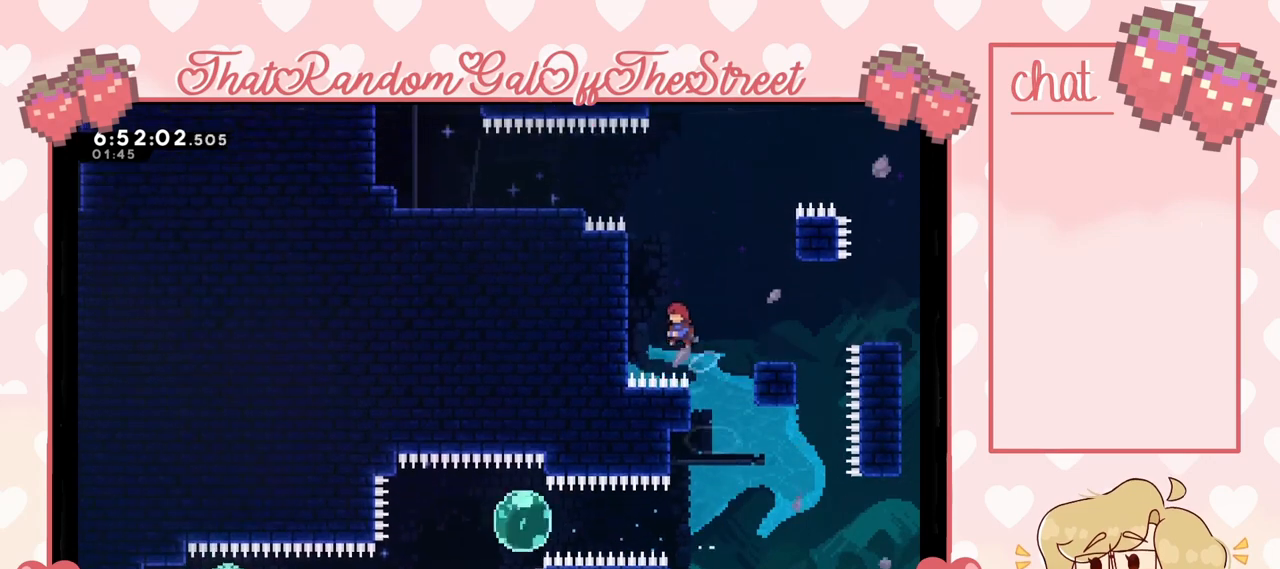
{"buttons": ["L2"], "left_stick": "up-left", "right_stick": "center", "events": [[67, "L2", "down"], [167, "A", "up"], [167, "left_stick", "up-left"], [233, "A", "down"], [467, "A", "up"]]}